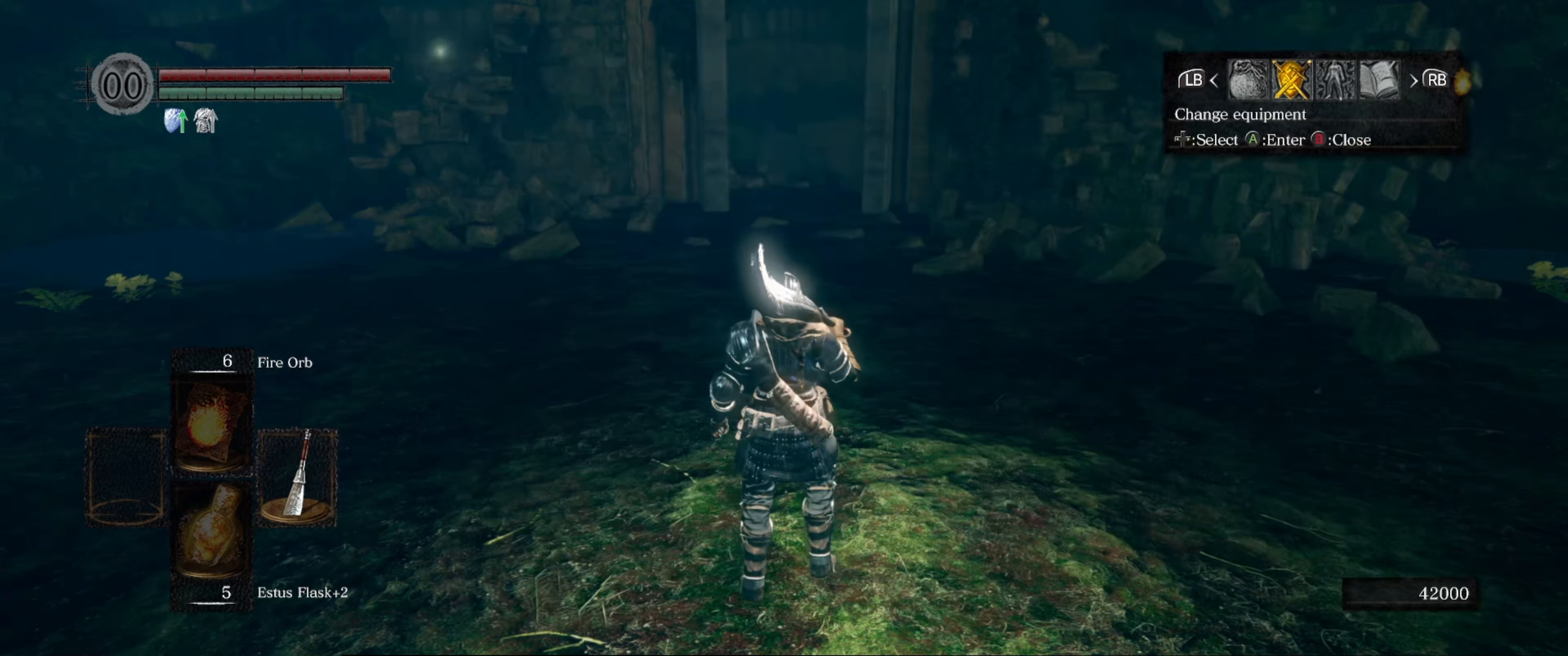
Gameplay with a controller (Xbox layout); each line is a JSON object with the inputs held at the frame after it. "events" lists button and stick changes between this image and that frame as [ms after this image, input, new state], when the widget could be followed in between. Not read: L3 R3.
{"buttons": ["B"], "left_stick": "up", "right_stick": "center", "events": [[183, "B", "down"], [233, "B", "up"], [466, "B", "down"]]}
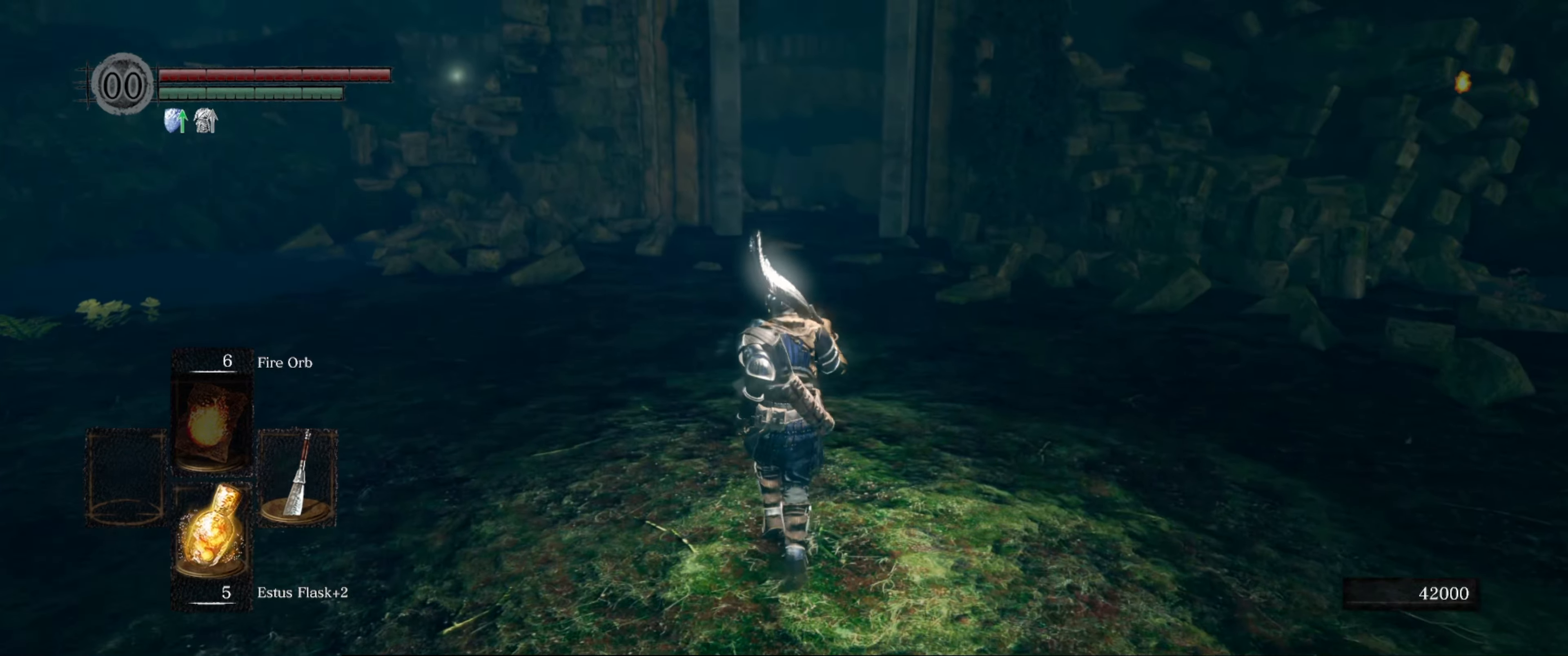
{"buttons": [], "left_stick": "center", "right_stick": "center", "events": [[83, "B", "up"], [483, "left_stick", "center"]]}
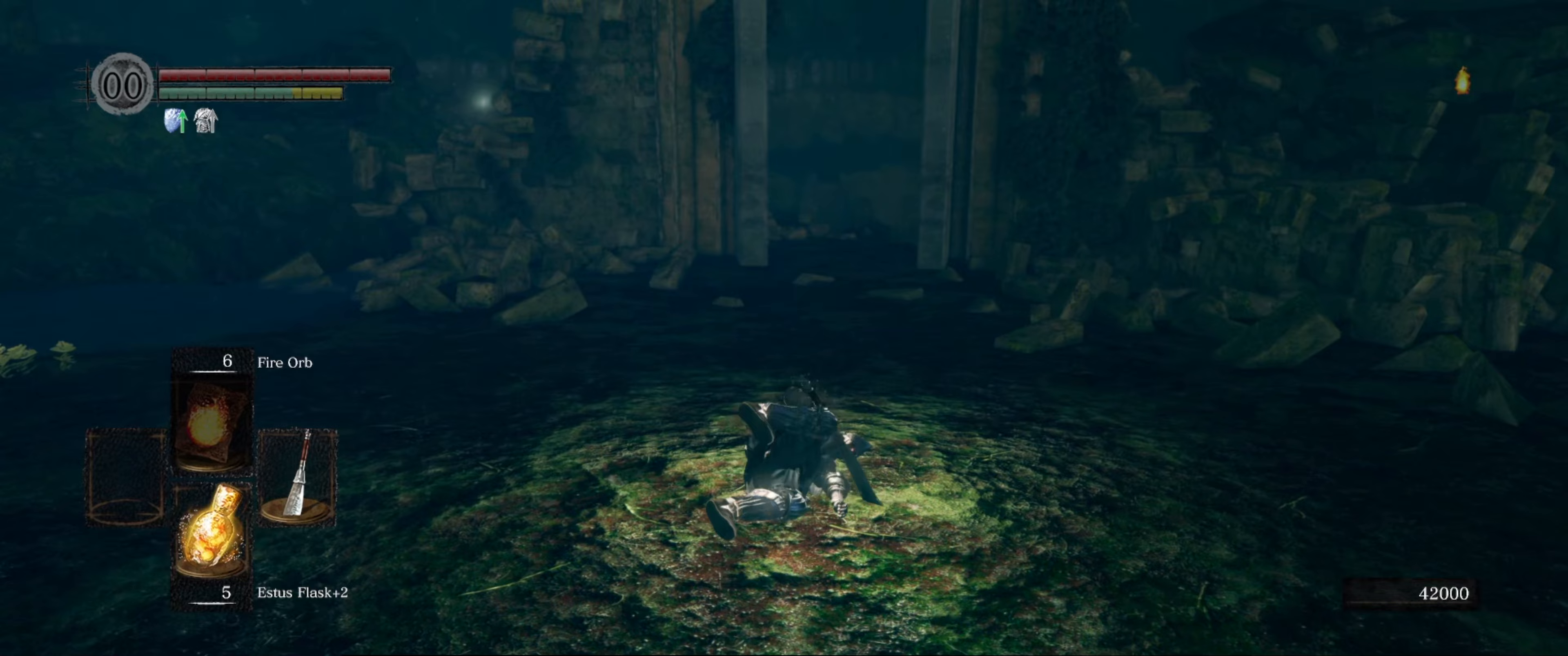
{"buttons": ["START"], "left_stick": "center", "right_stick": "center", "events": [[433, "START", "down"]]}
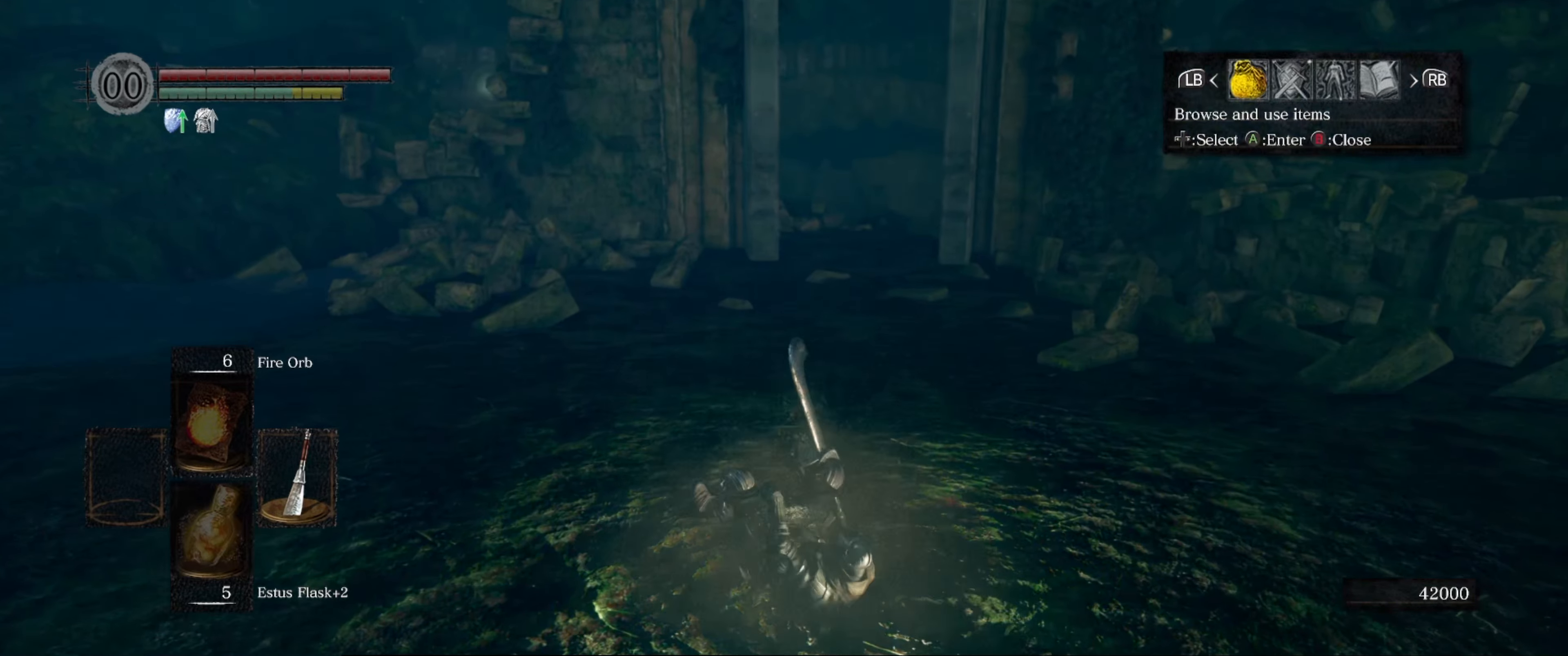
{"buttons": ["DPAD_RIGHT"], "left_stick": "center", "right_stick": "center", "events": [[50, "START", "up"], [417, "DPAD_RIGHT", "down"]]}
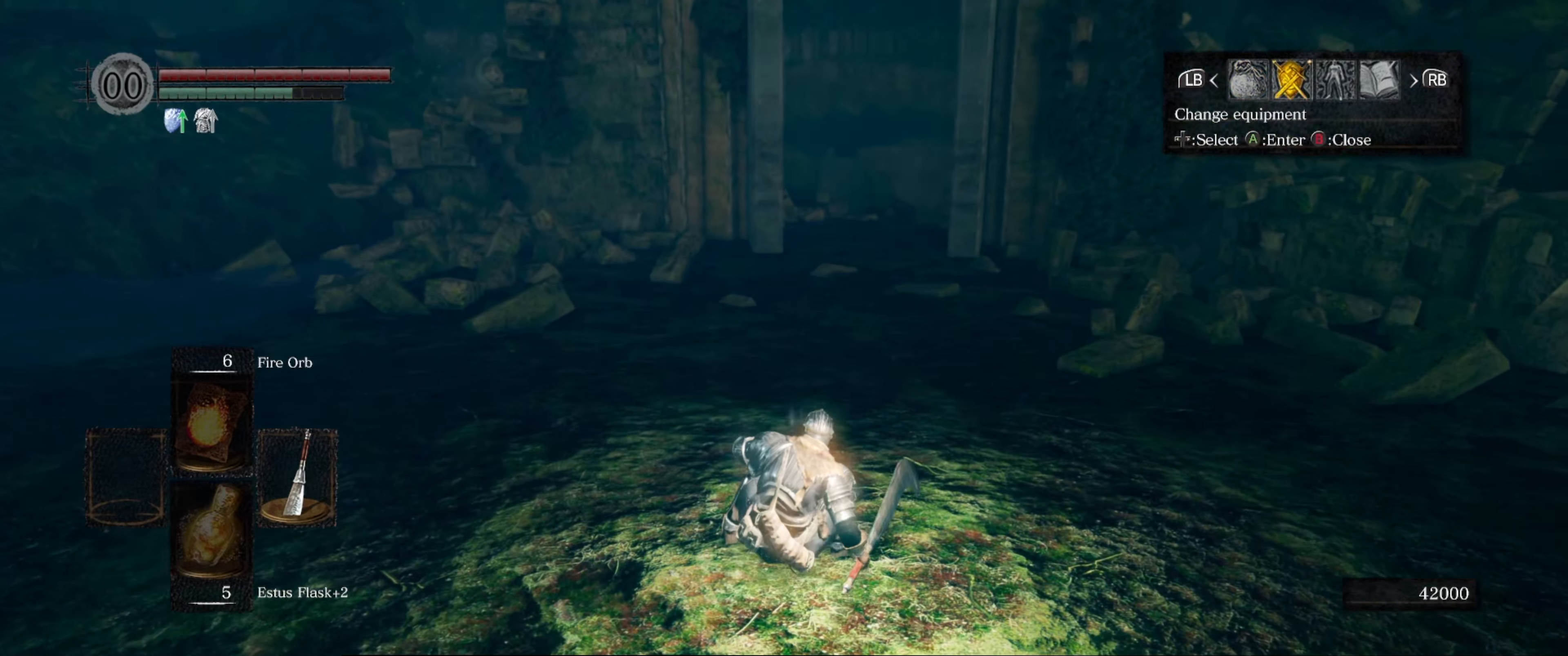
{"buttons": ["DPAD_DOWN"], "left_stick": "center", "right_stick": "center", "events": [[33, "DPAD_RIGHT", "up"], [67, "A", "down"], [183, "A", "up"], [417, "DPAD_DOWN", "down"]]}
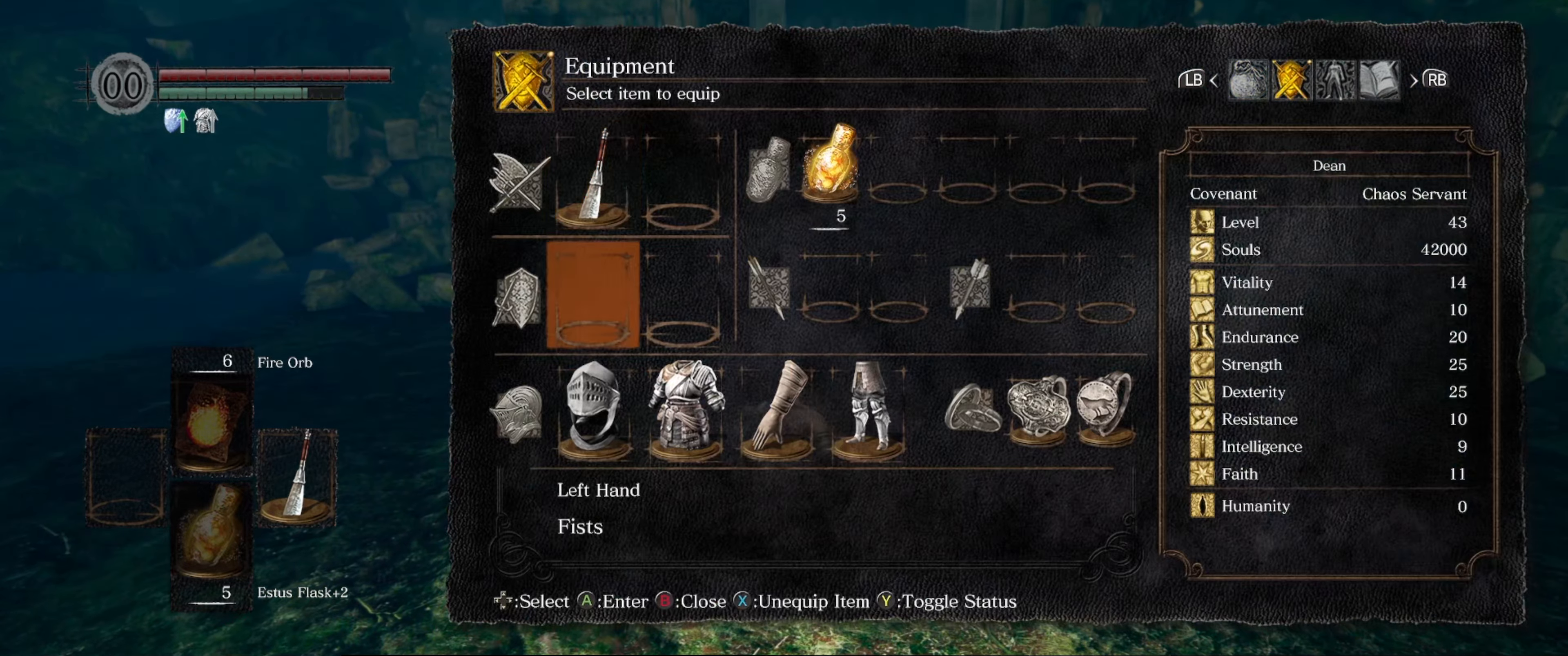
{"buttons": ["DPAD_RIGHT"], "left_stick": "center", "right_stick": "center", "events": [[33, "DPAD_DOWN", "up"], [100, "DPAD_DOWN", "down"], [150, "DPAD_DOWN", "up"], [300, "DPAD_RIGHT", "down"], [417, "DPAD_RIGHT", "up"], [467, "DPAD_RIGHT", "down"]]}
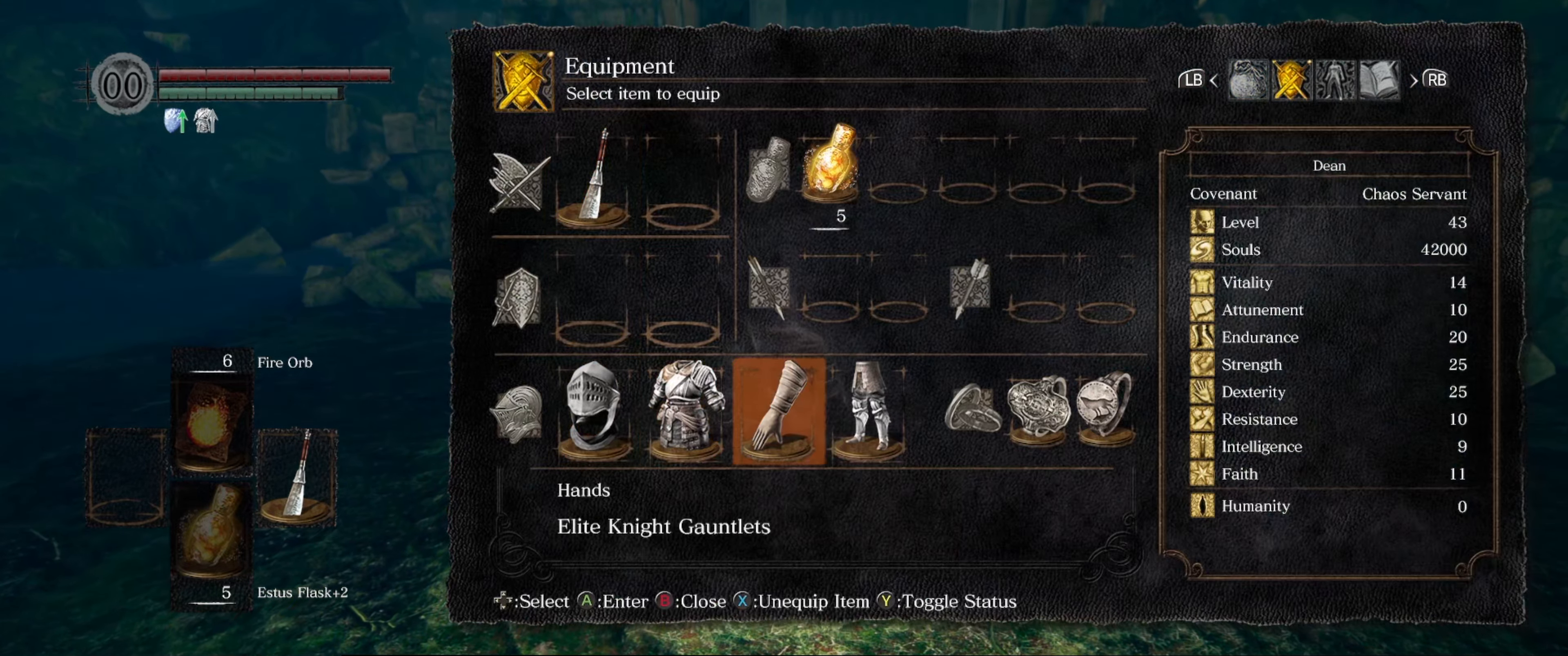
{"buttons": [], "left_stick": "center", "right_stick": "center", "events": [[67, "DPAD_RIGHT", "up"], [233, "A", "down"], [383, "A", "up"]]}
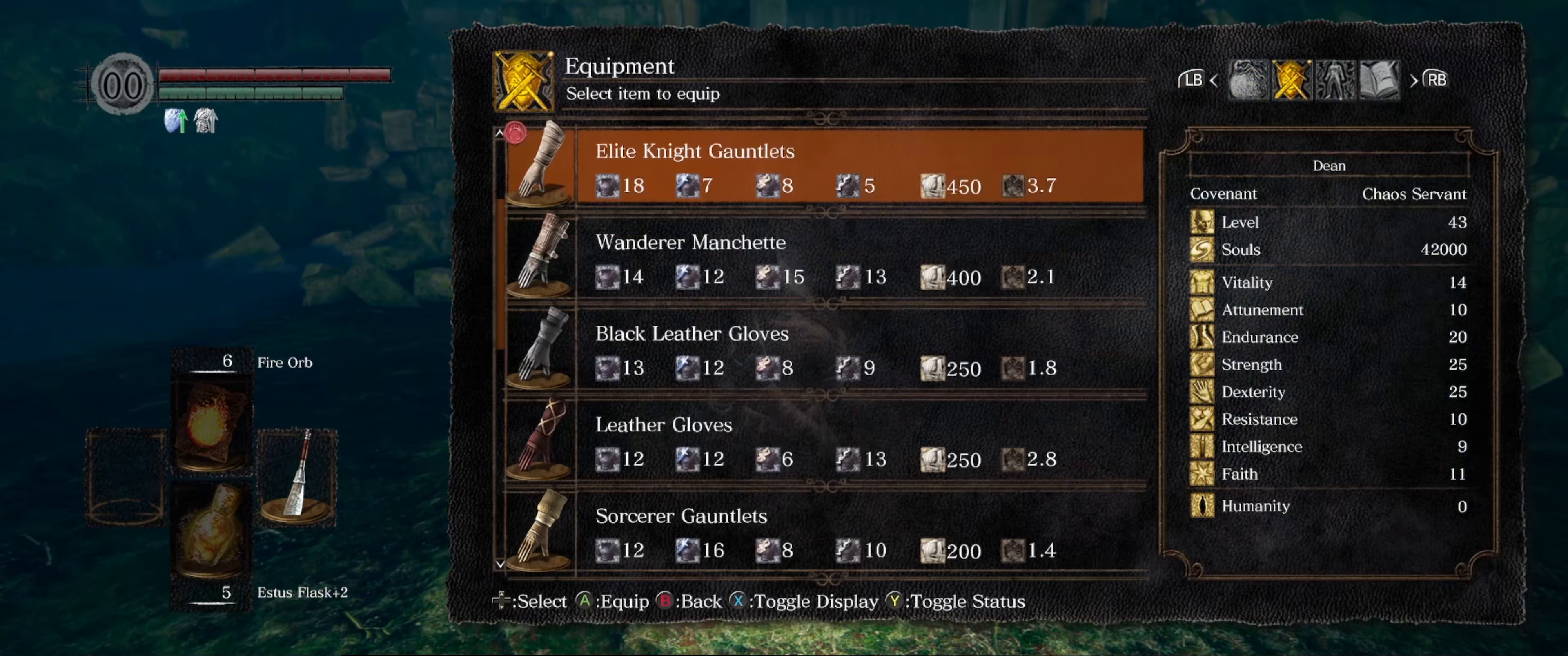
{"buttons": [], "left_stick": "center", "right_stick": "center", "events": [[217, "DPAD_UP", "down"], [350, "DPAD_UP", "up"]]}
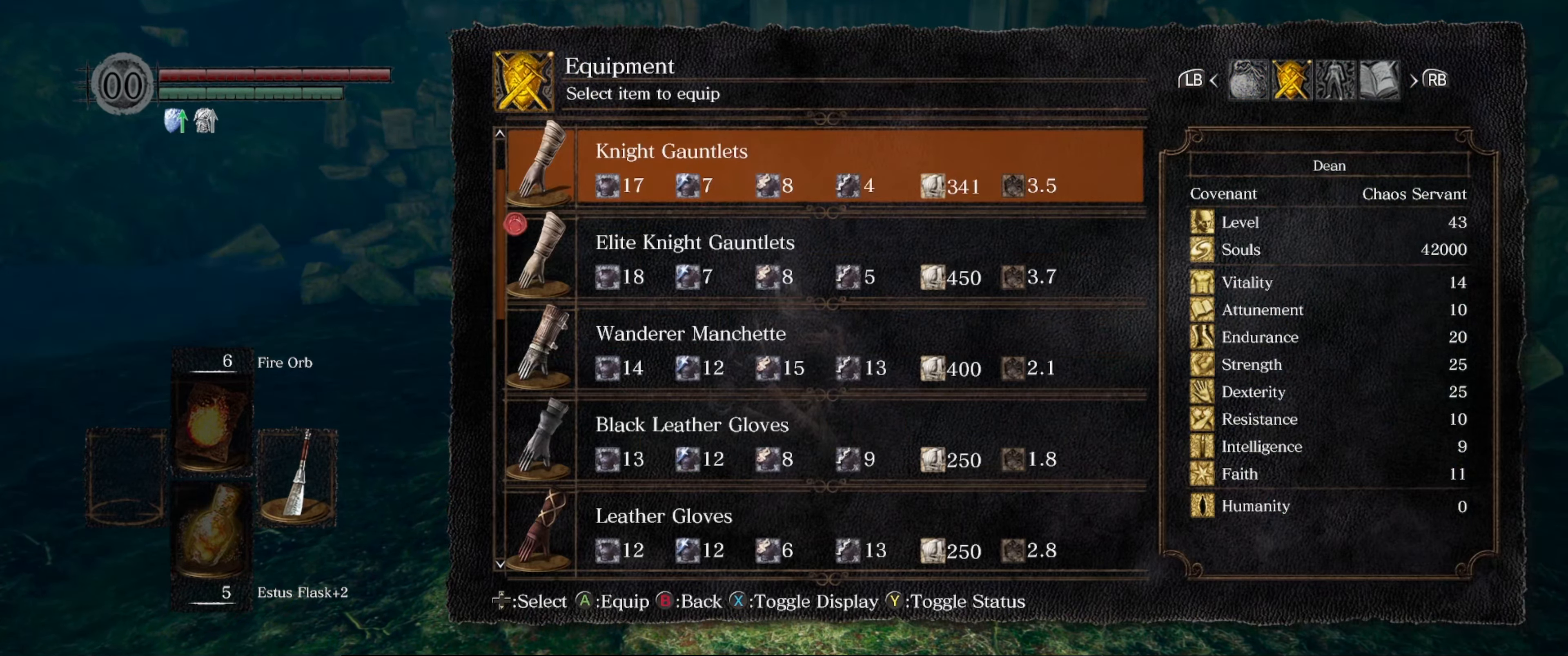
{"buttons": ["B"], "left_stick": "center", "right_stick": "center", "events": [[183, "A", "down"], [317, "A", "up"], [483, "B", "down"]]}
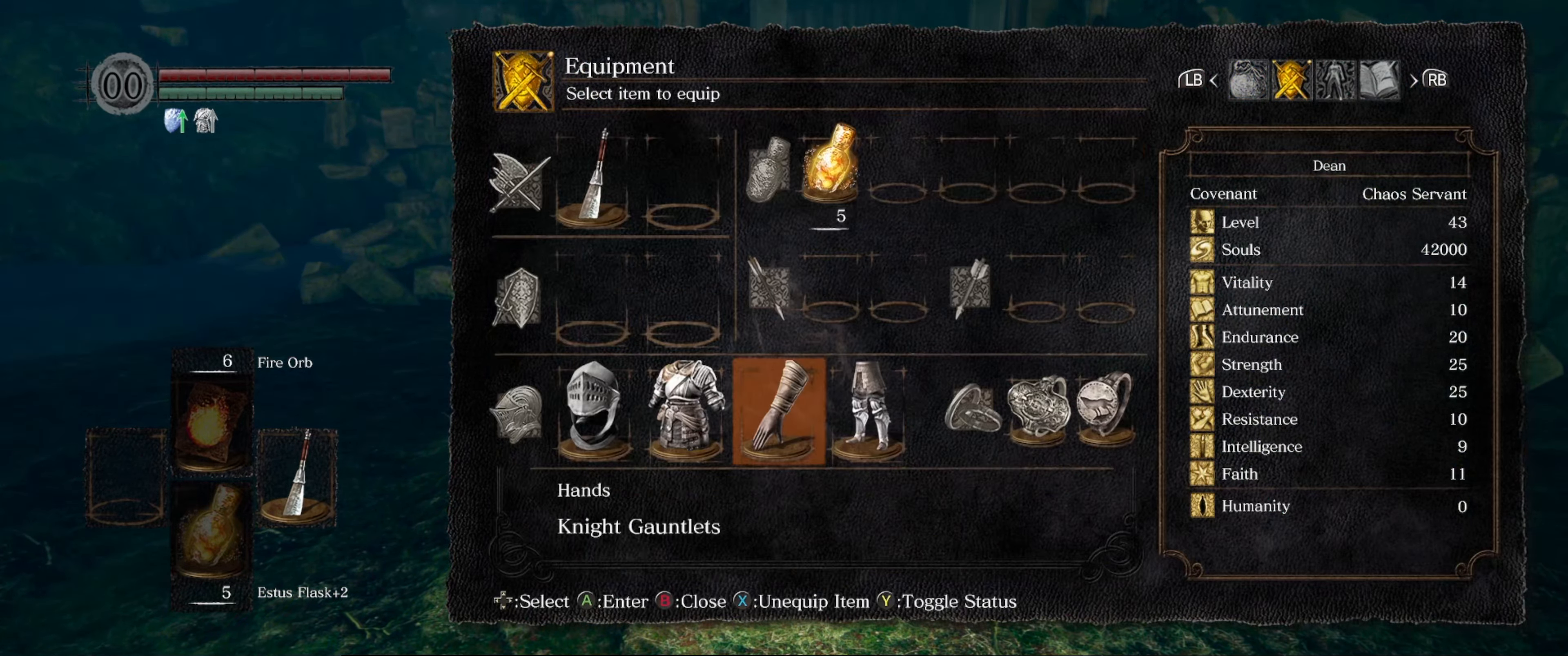
{"buttons": [], "left_stick": "up", "right_stick": "center", "events": [[50, "B", "up"], [67, "left_stick", "up"], [317, "B", "down"], [400, "B", "up"]]}
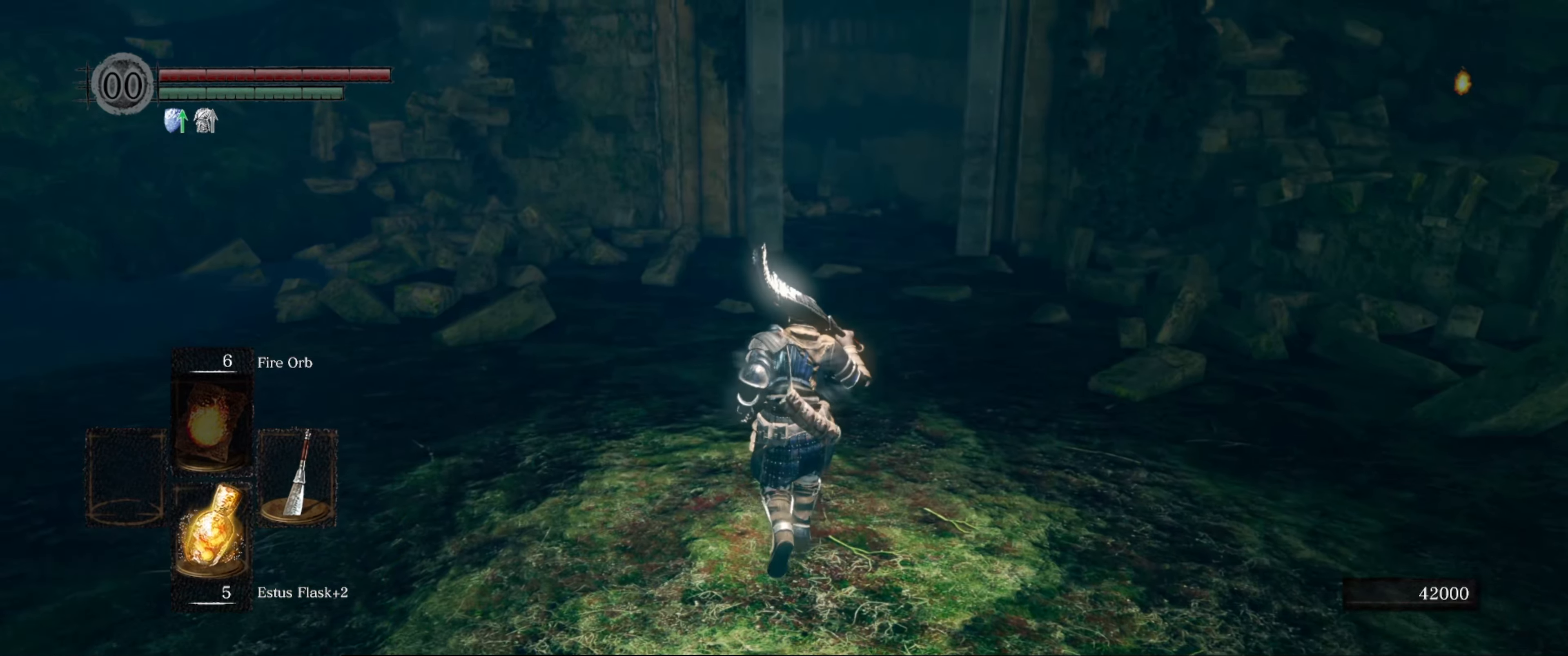
{"buttons": [], "left_stick": "up", "right_stick": "center", "events": [[167, "B", "down"], [250, "B", "up"]]}
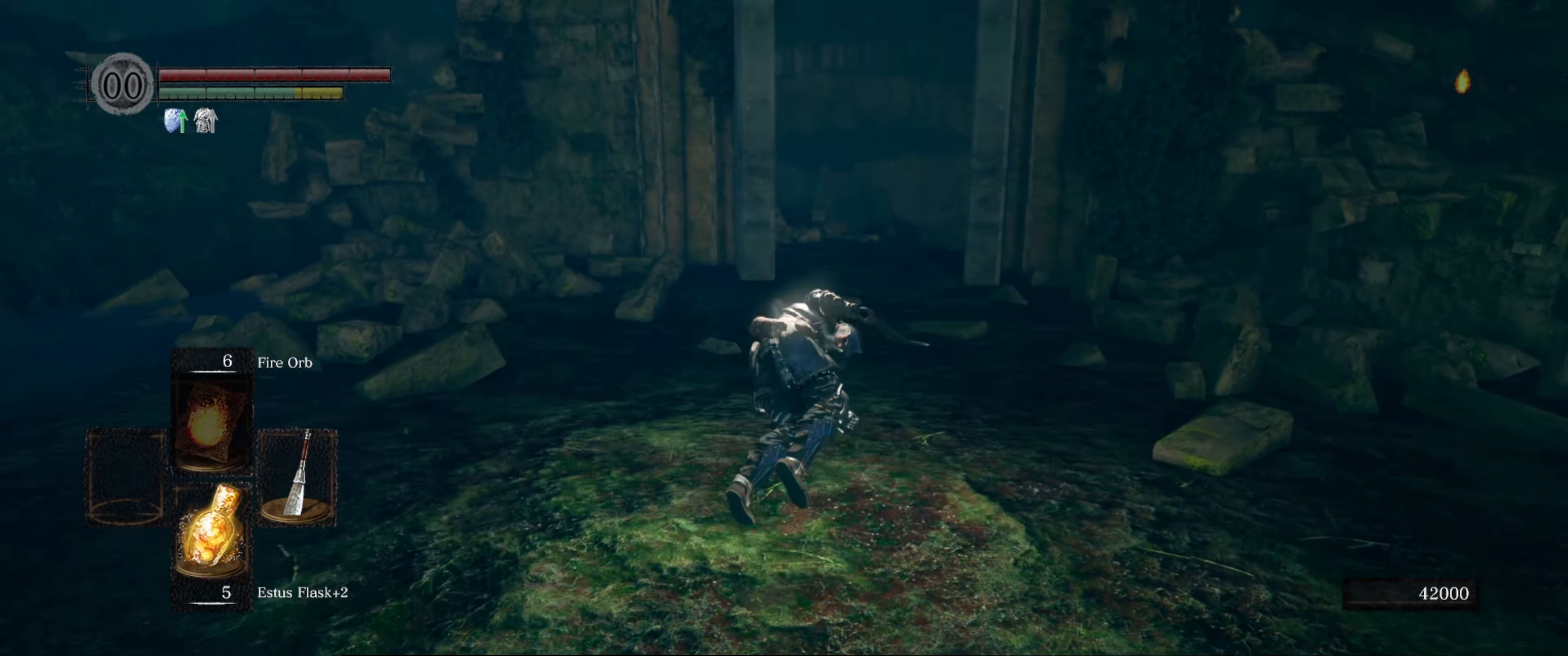
{"buttons": [], "left_stick": "center", "right_stick": "center", "events": [[117, "left_stick", "center"], [284, "START", "down"], [417, "START", "up"]]}
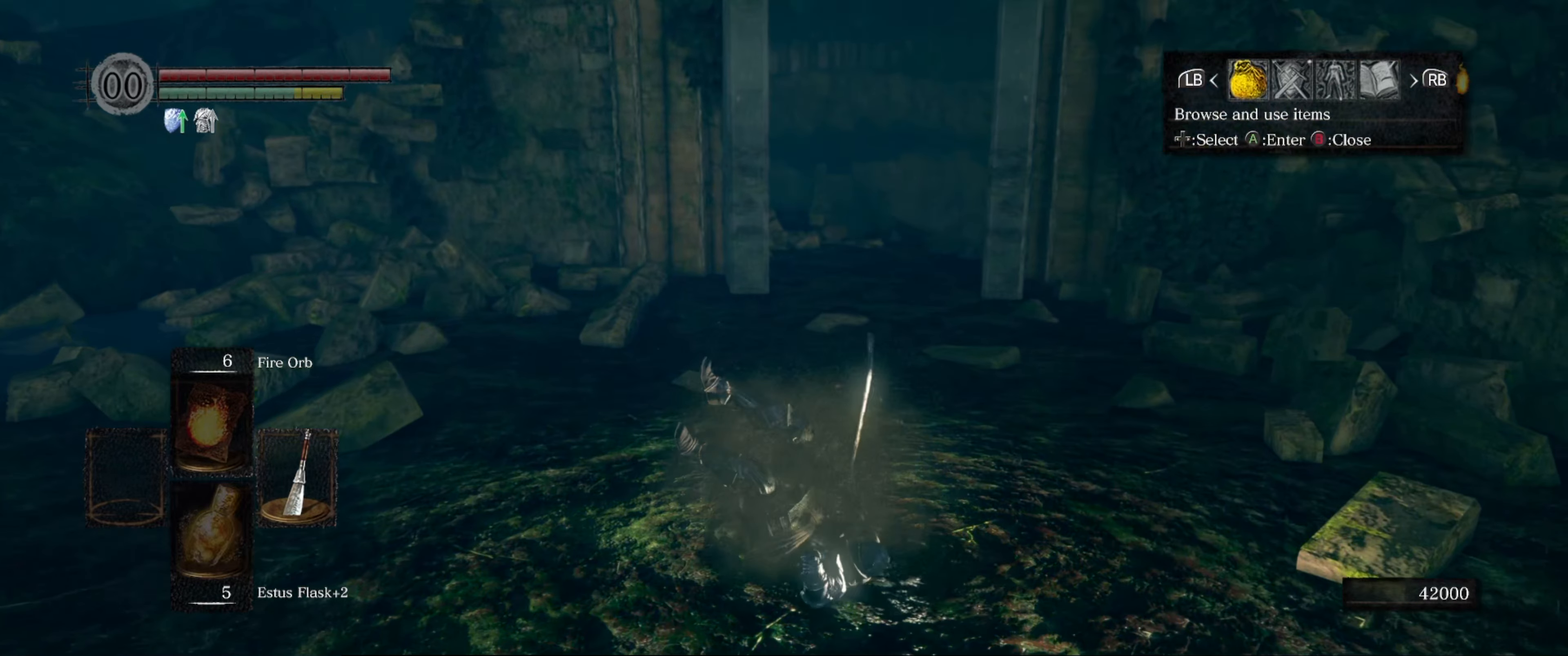
{"buttons": [], "left_stick": "center", "right_stick": "center", "events": [[417, "DPAD_RIGHT", "down"], [500, "DPAD_RIGHT", "up"]]}
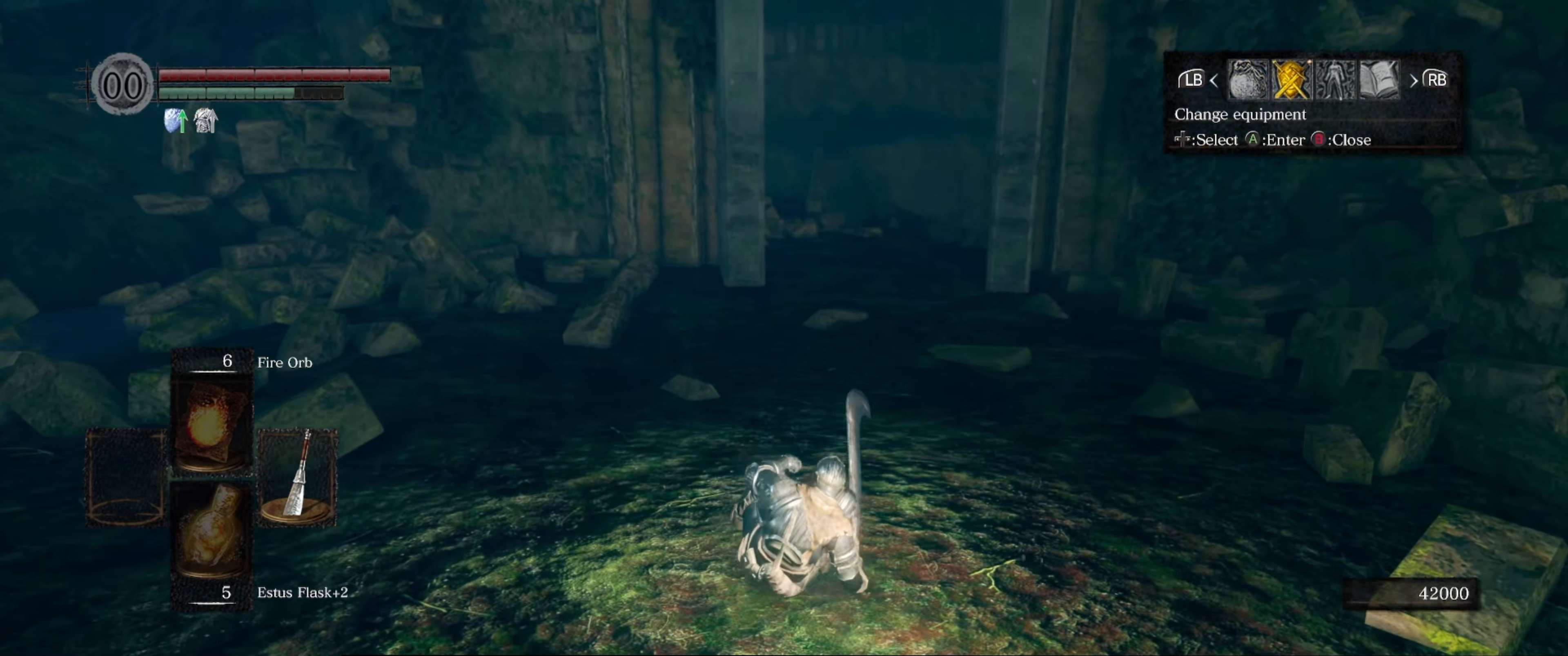
{"buttons": [], "left_stick": "center", "right_stick": "center", "events": [[34, "A", "down"], [150, "A", "up"]]}
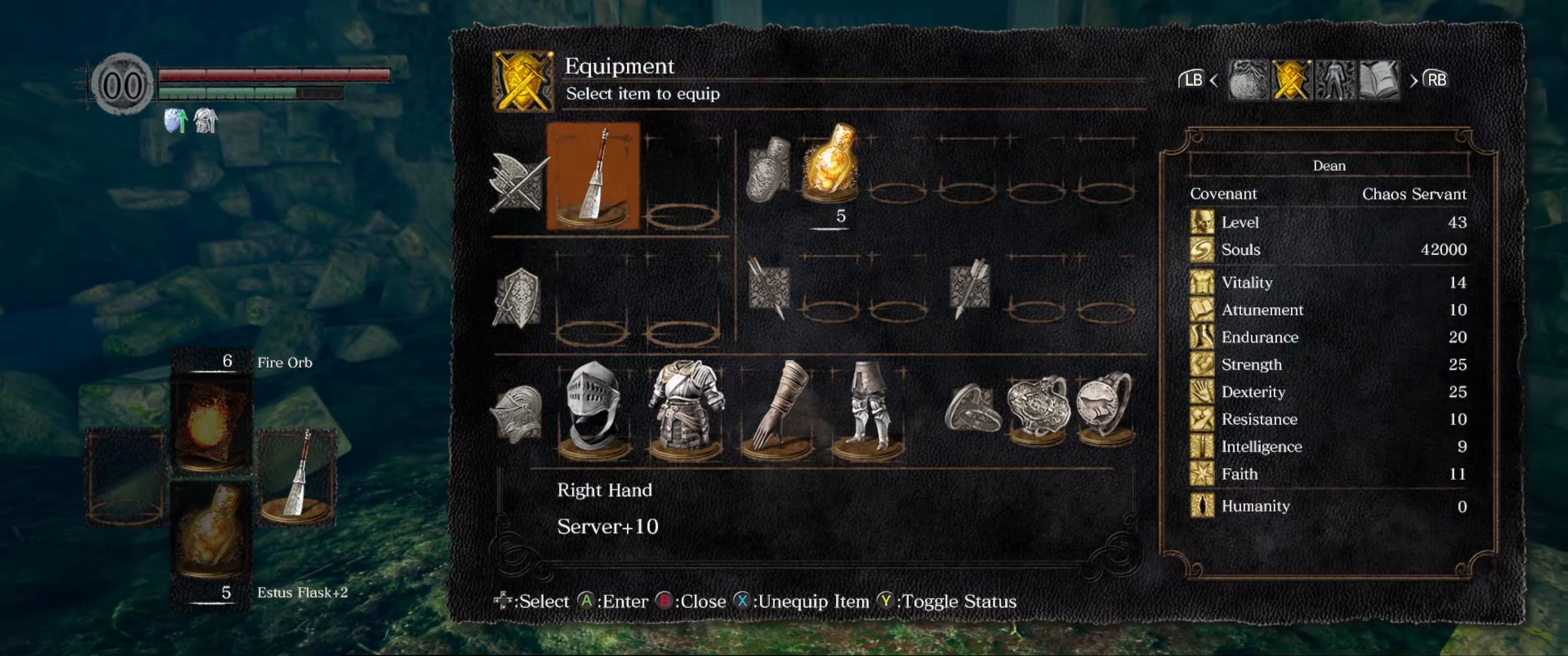
{"buttons": [], "left_stick": "center", "right_stick": "center", "events": [[67, "DPAD_RIGHT", "down"], [200, "DPAD_RIGHT", "up"], [317, "DPAD_RIGHT", "down"], [400, "DPAD_RIGHT", "up"]]}
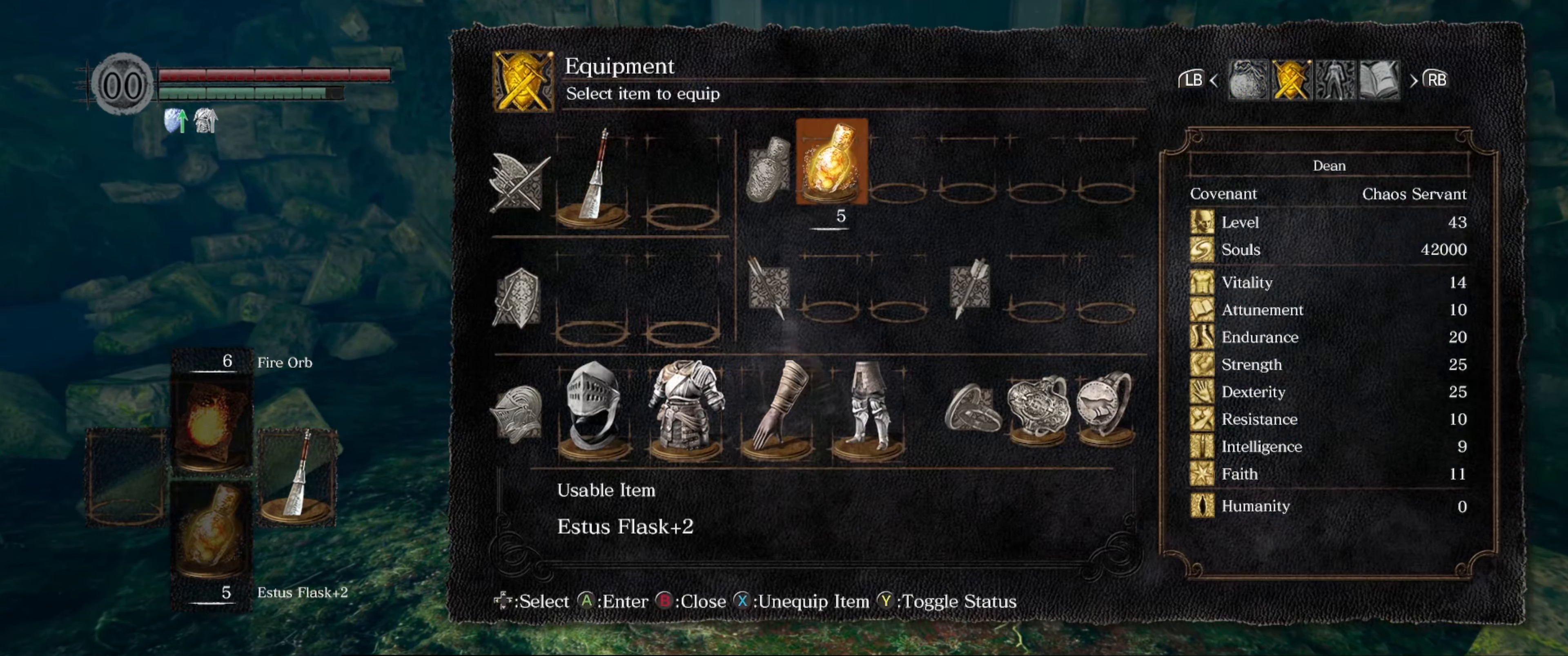
{"buttons": ["DPAD_DOWN"], "left_stick": "center", "right_stick": "center", "events": [[184, "DPAD_RIGHT", "down"], [250, "DPAD_RIGHT", "up"], [434, "DPAD_DOWN", "down"]]}
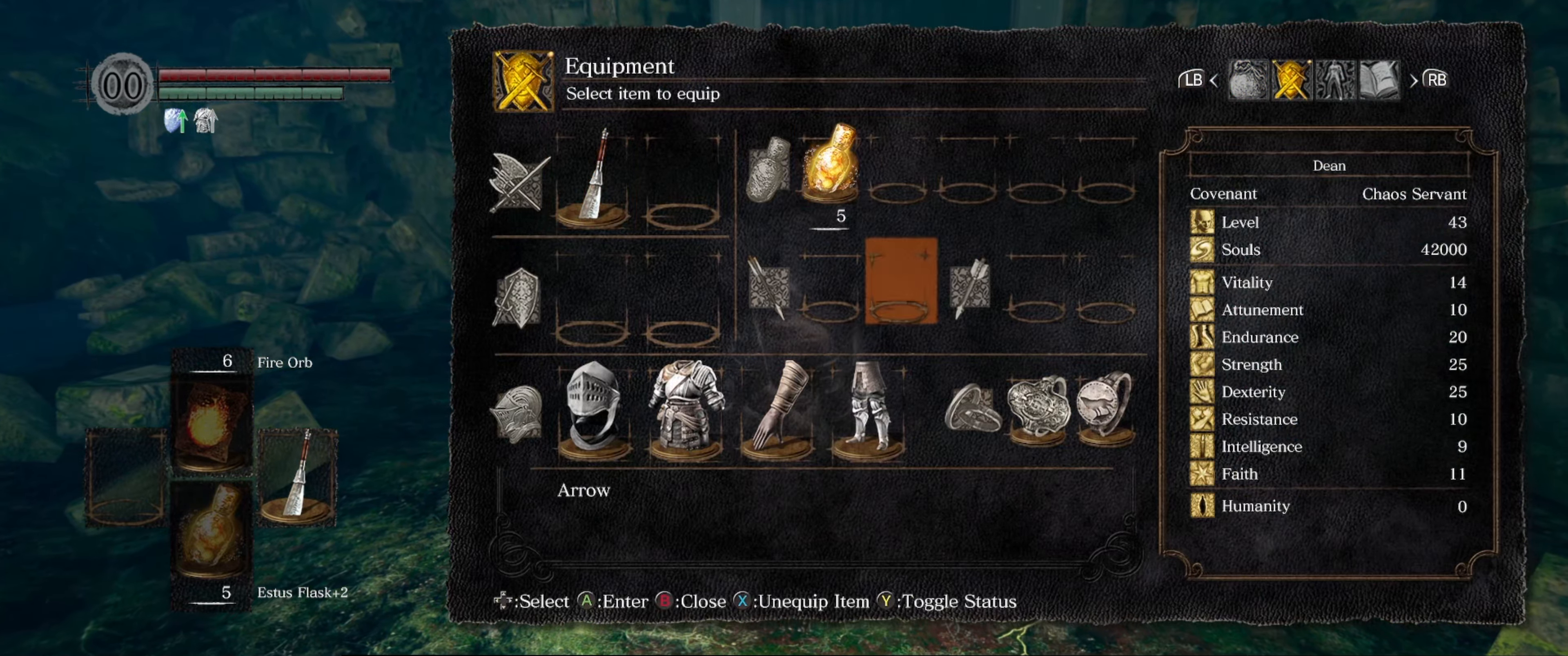
{"buttons": ["A"], "left_stick": "center", "right_stick": "center", "events": [[67, "DPAD_DOWN", "up"], [100, "DPAD_DOWN", "down"], [167, "DPAD_DOWN", "up"], [467, "A", "down"]]}
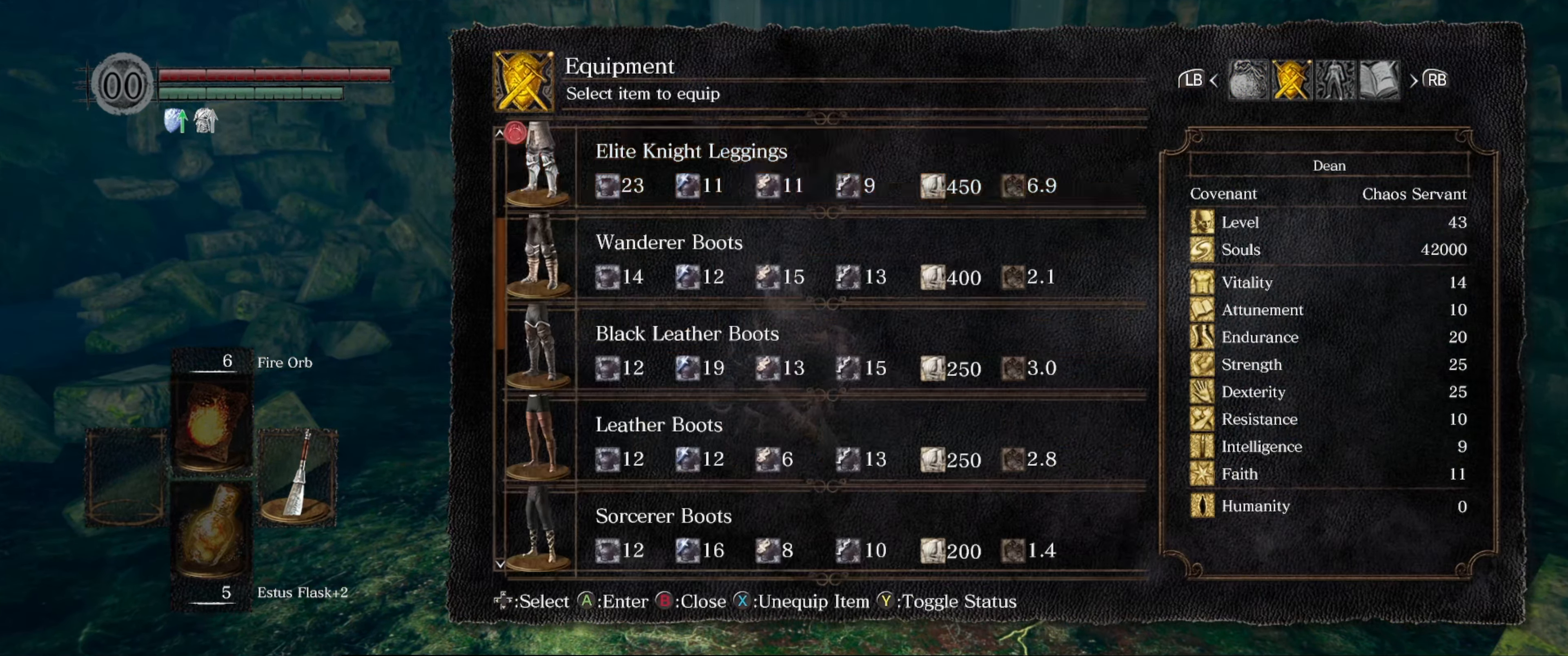
{"buttons": [], "left_stick": "center", "right_stick": "center", "events": [[34, "A", "up"], [350, "DPAD_UP", "down"], [450, "DPAD_UP", "up"]]}
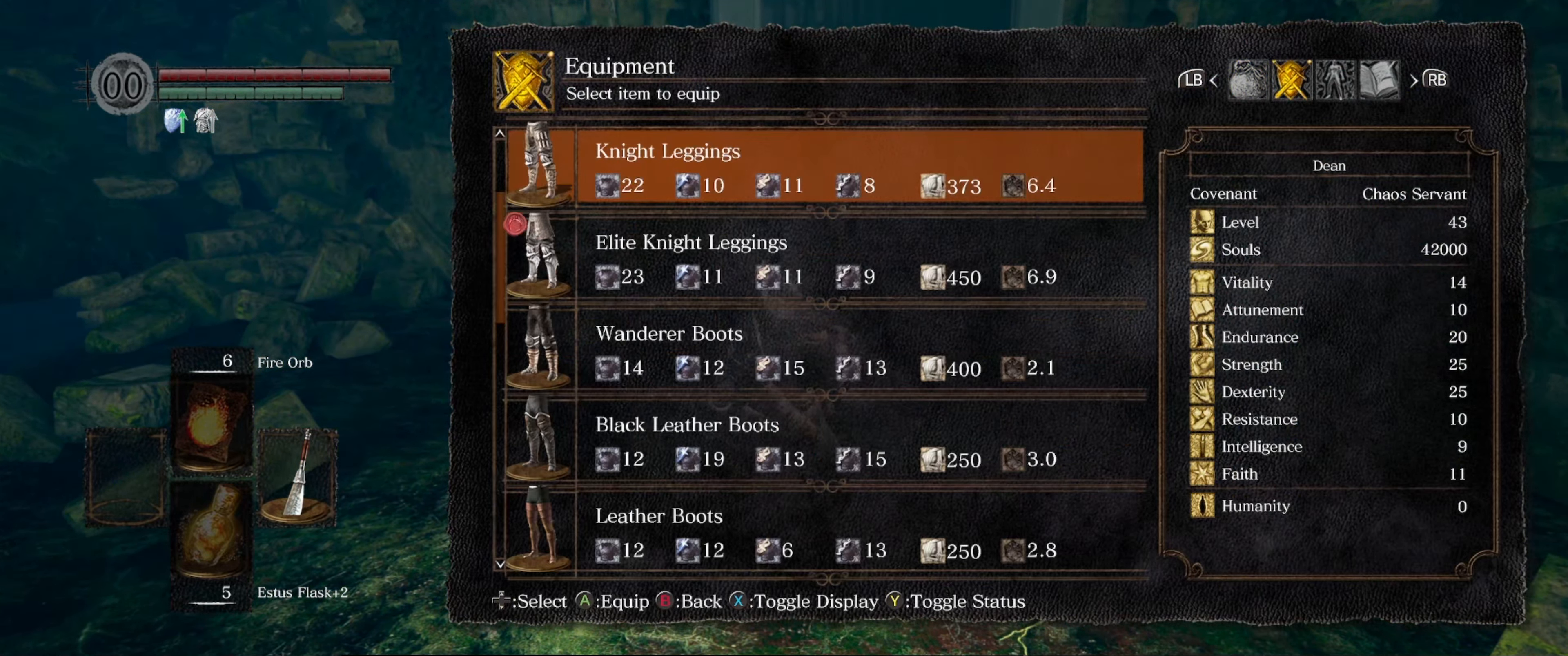
{"buttons": [], "left_stick": "center", "right_stick": "center", "events": [[134, "A", "down"], [234, "A", "up"], [383, "B", "down"], [500, "B", "up"]]}
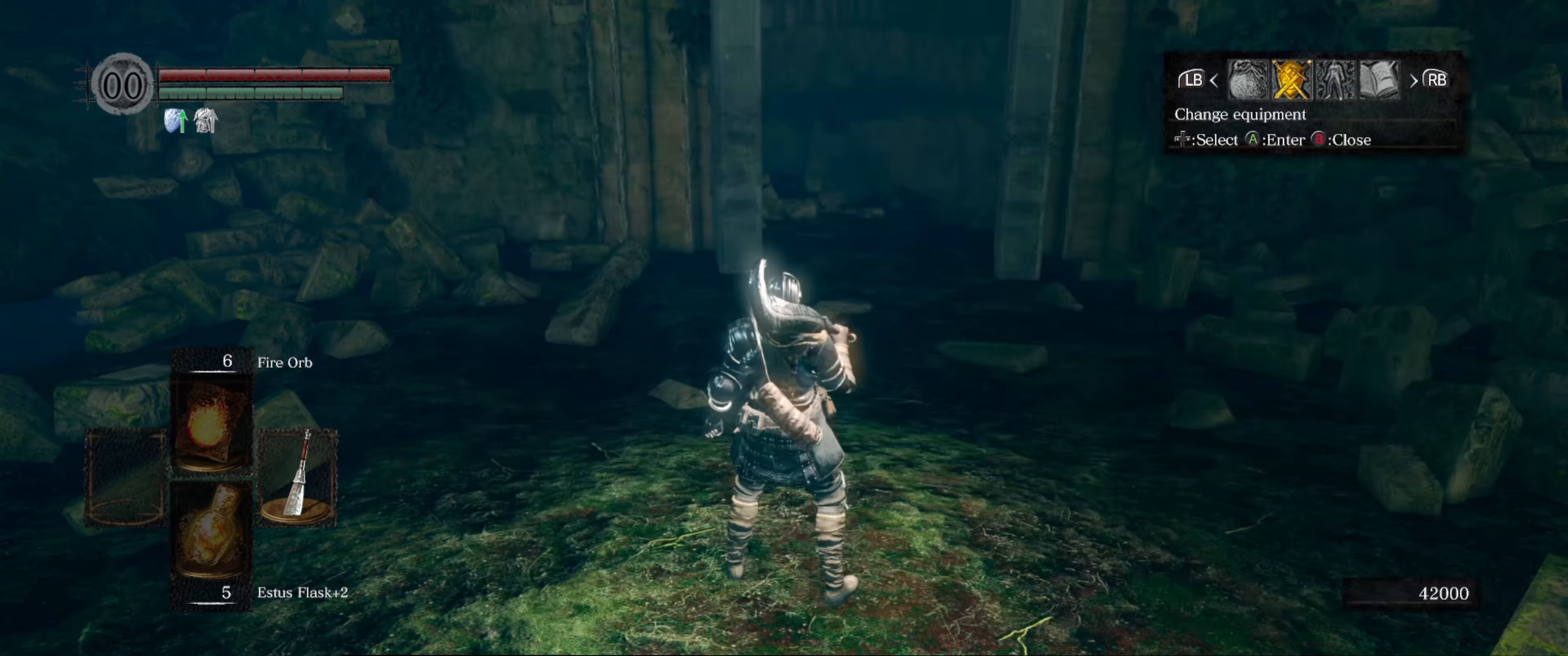
{"buttons": ["B"], "left_stick": "up", "right_stick": "center", "events": [[83, "left_stick", "up"], [250, "B", "down"], [316, "B", "up"], [500, "B", "down"]]}
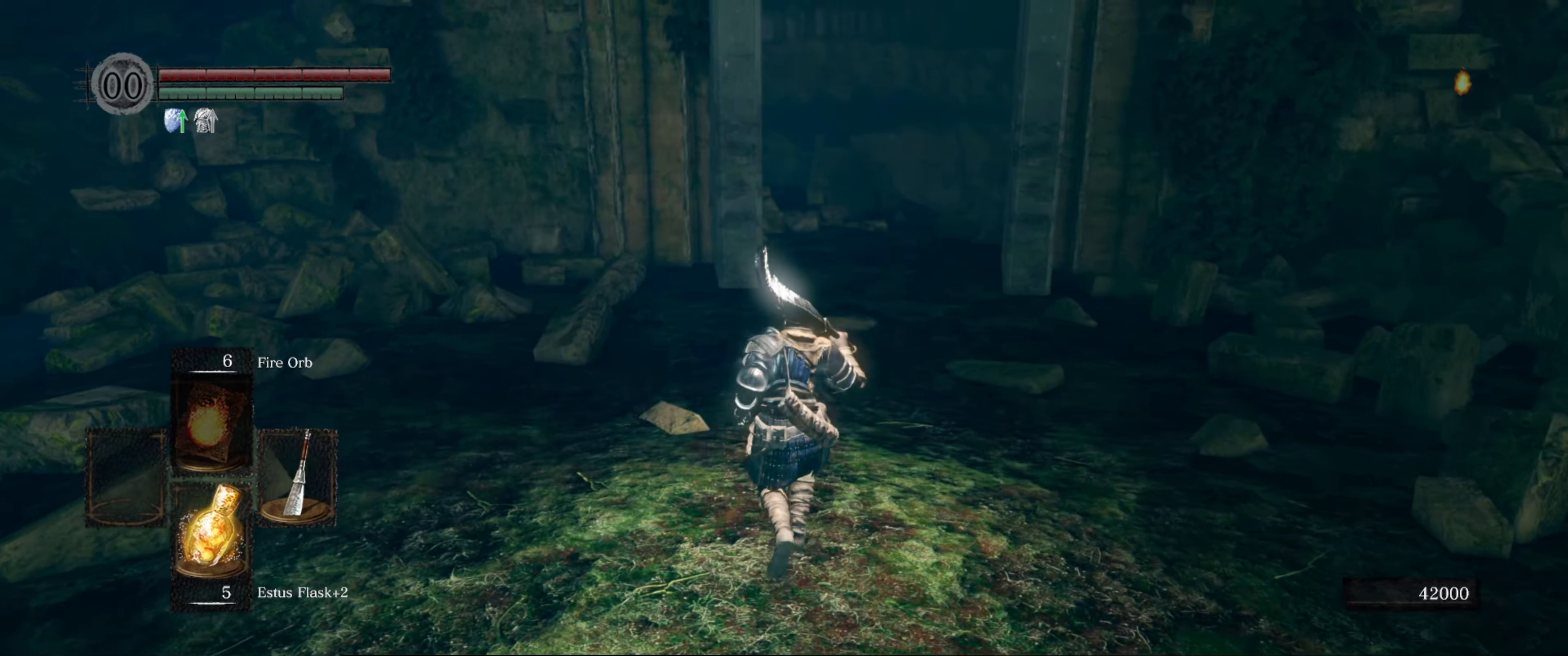
{"buttons": [], "left_stick": "up", "right_stick": "center", "events": [[100, "B", "up"]]}
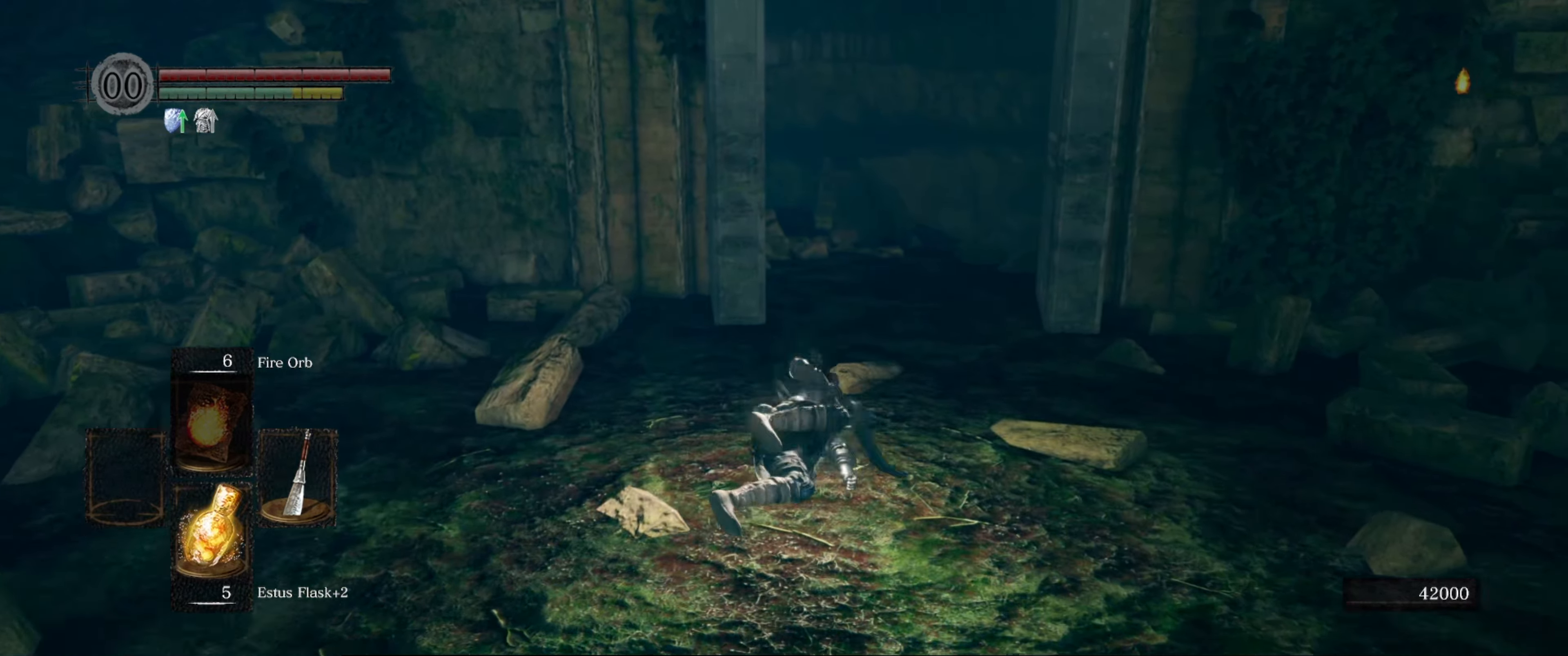
{"buttons": [], "left_stick": "center", "right_stick": "center", "events": [[66, "left_stick", "center"]]}
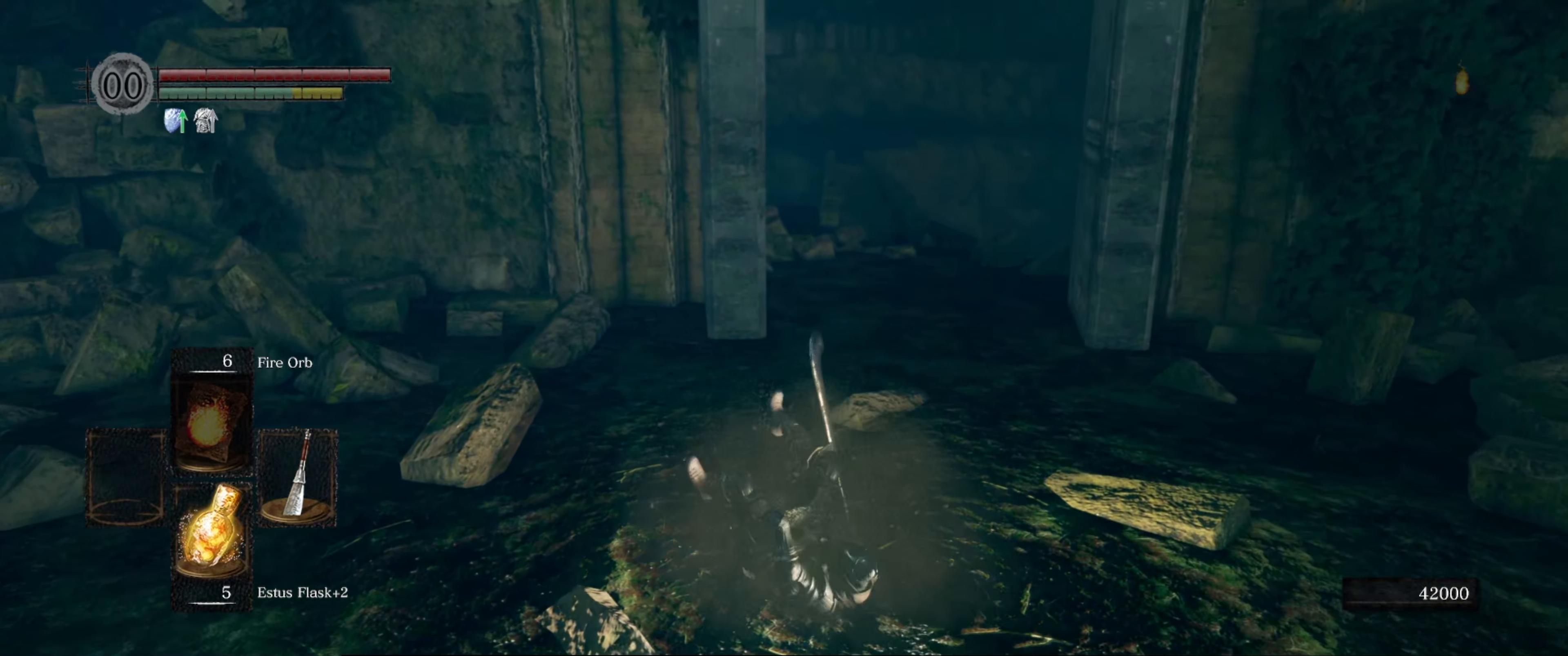
{"buttons": [], "left_stick": "center", "right_stick": "center", "events": [[16, "START", "down"], [133, "START", "up"]]}
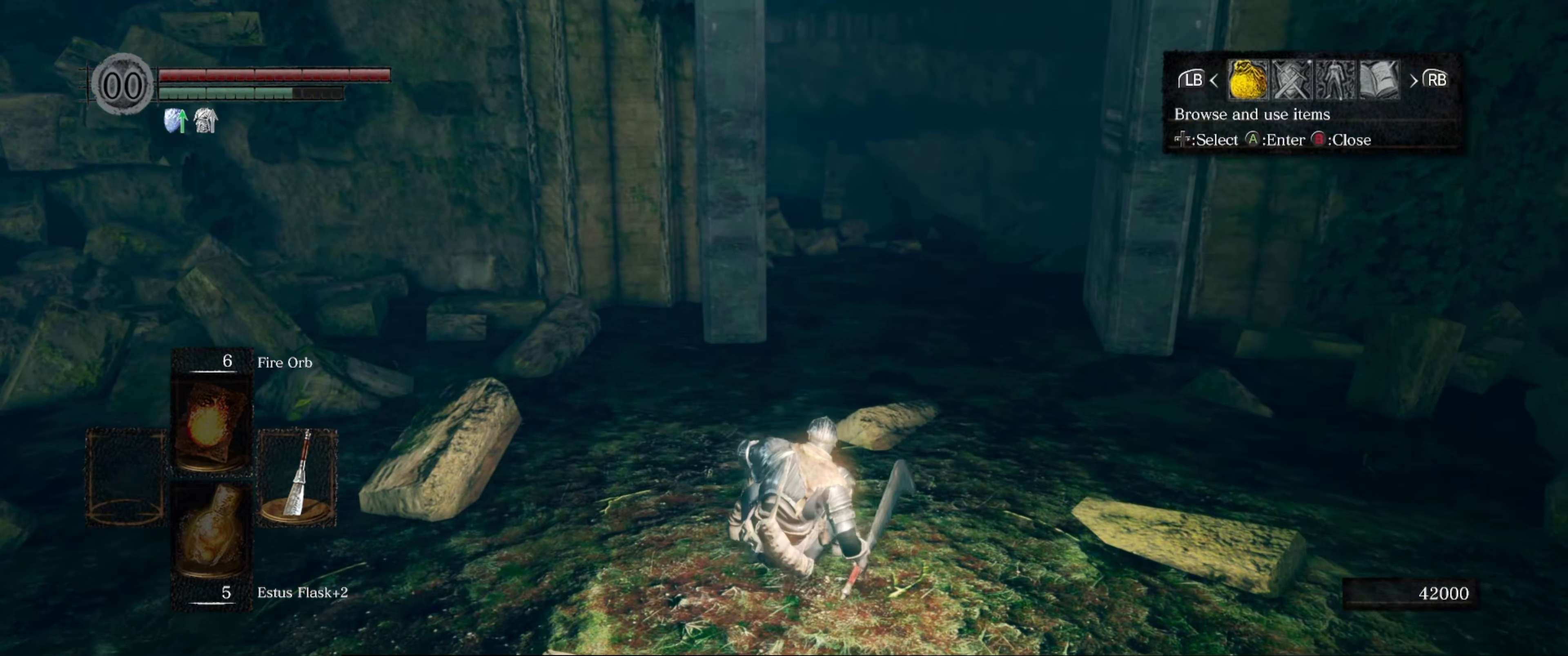
{"buttons": [], "left_stick": "center", "right_stick": "center", "events": [[283, "DPAD_RIGHT", "down"], [383, "A", "down"], [400, "DPAD_RIGHT", "up"], [500, "A", "up"]]}
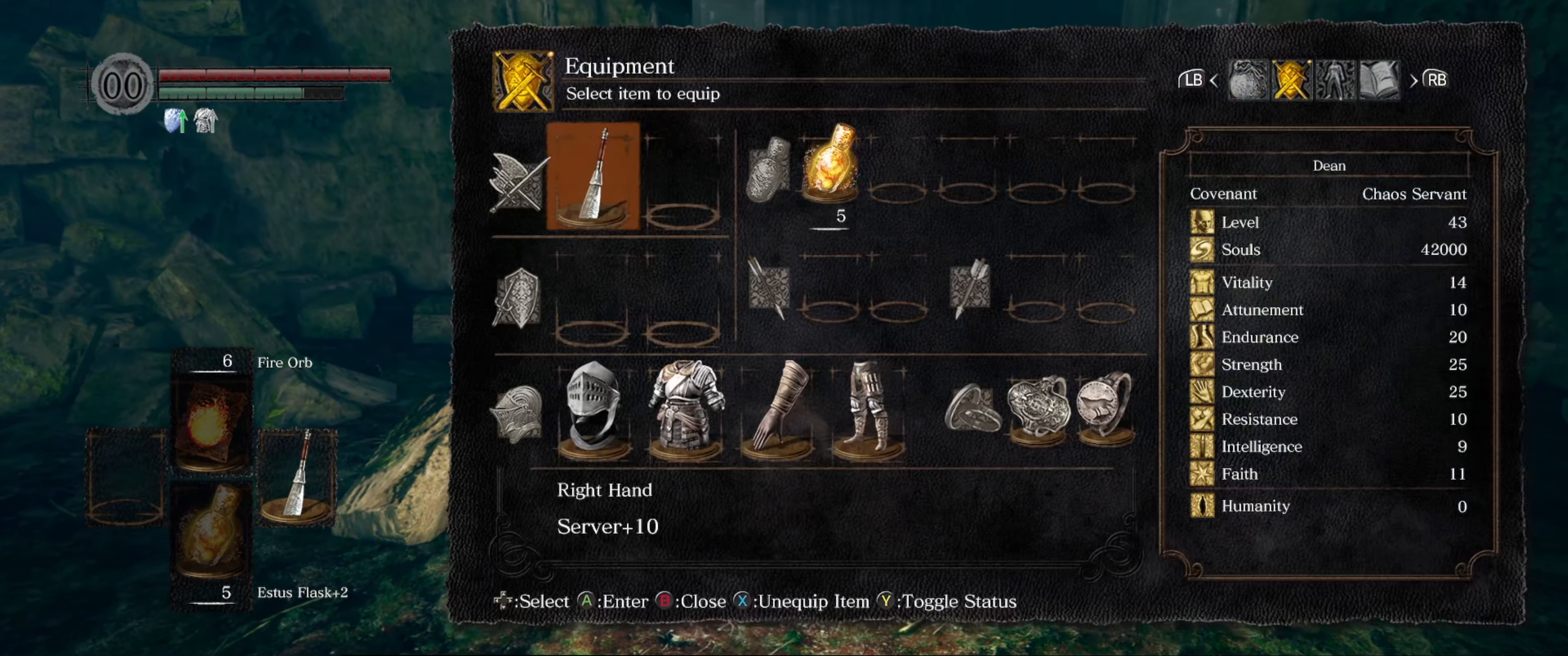
{"buttons": [], "left_stick": "center", "right_stick": "center", "events": []}
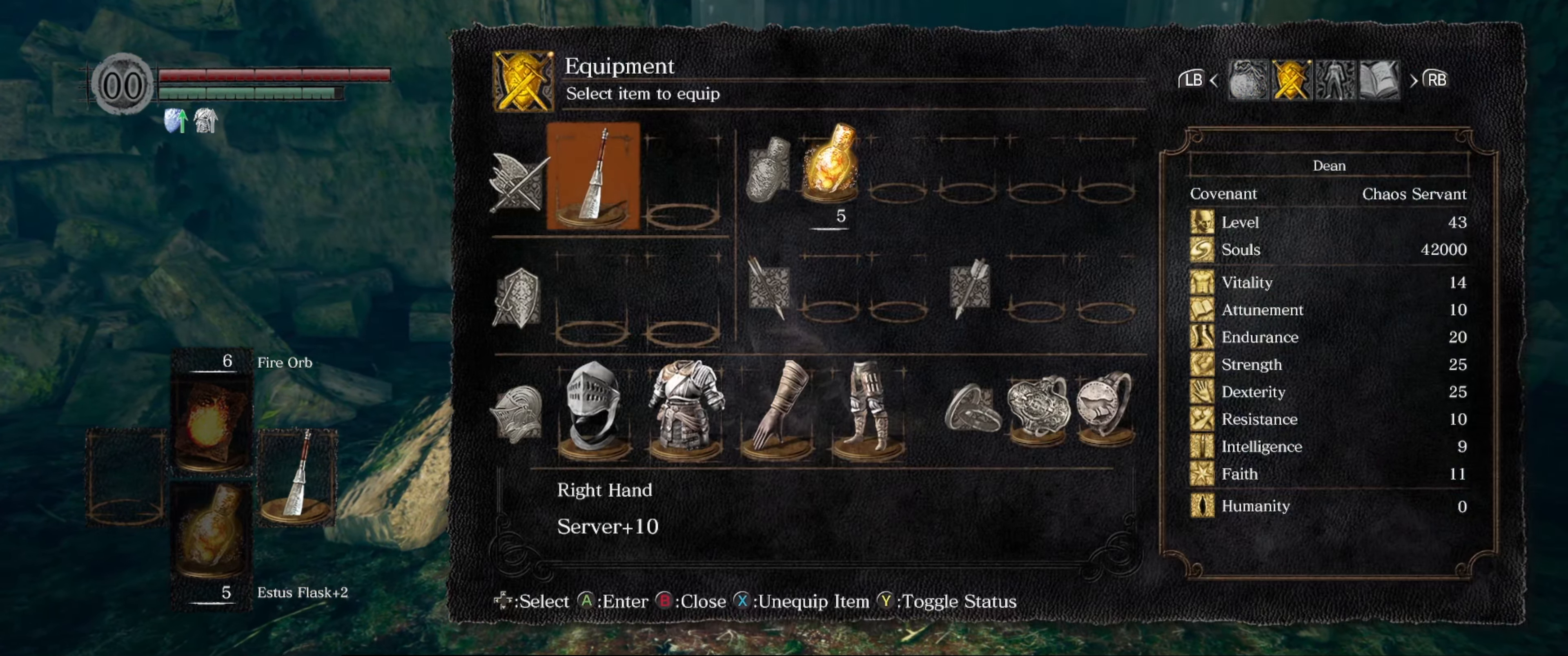
{"buttons": ["A"], "left_stick": "center", "right_stick": "center", "events": [[16, "DPAD_DOWN", "down"], [133, "DPAD_DOWN", "up"], [333, "DPAD_DOWN", "down"], [450, "DPAD_DOWN", "up"], [500, "A", "down"]]}
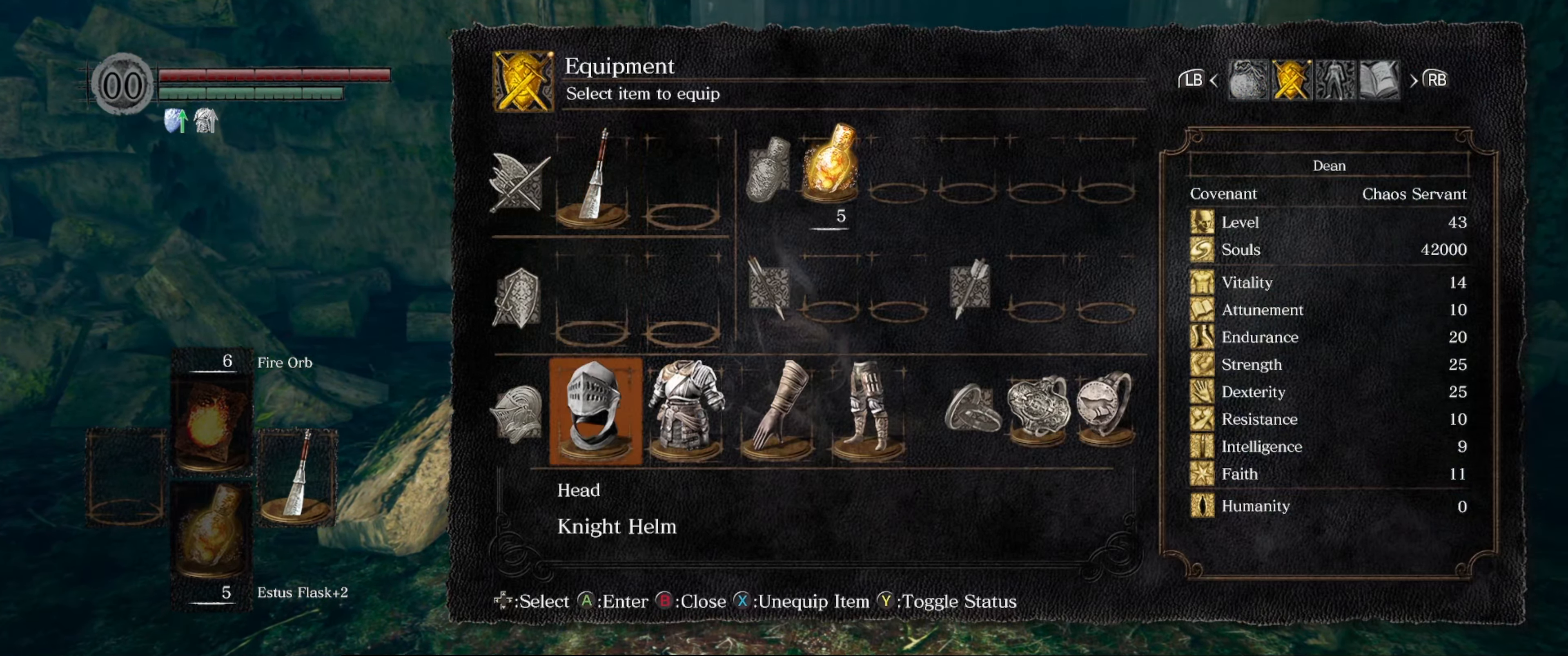
{"buttons": [], "left_stick": "center", "right_stick": "center", "events": [[100, "A", "up"]]}
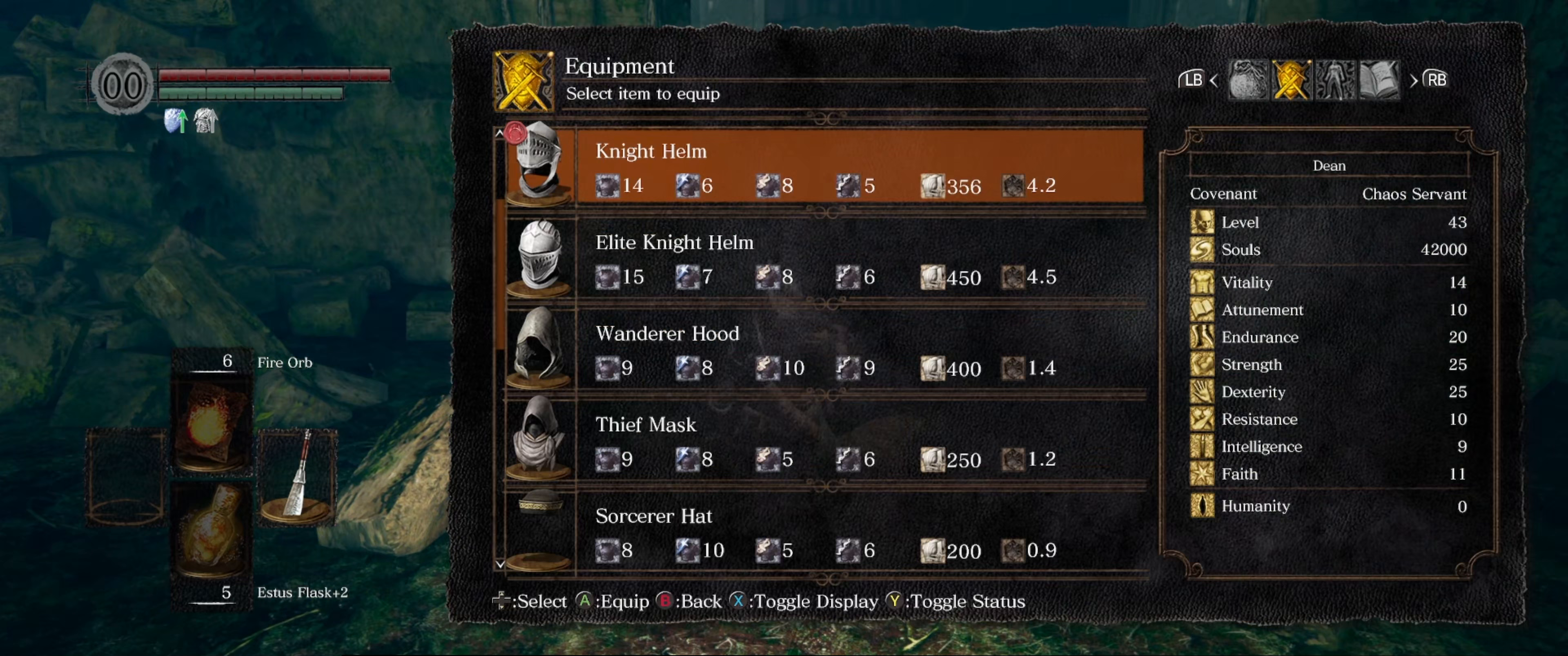
{"buttons": [], "left_stick": "center", "right_stick": "center", "events": []}
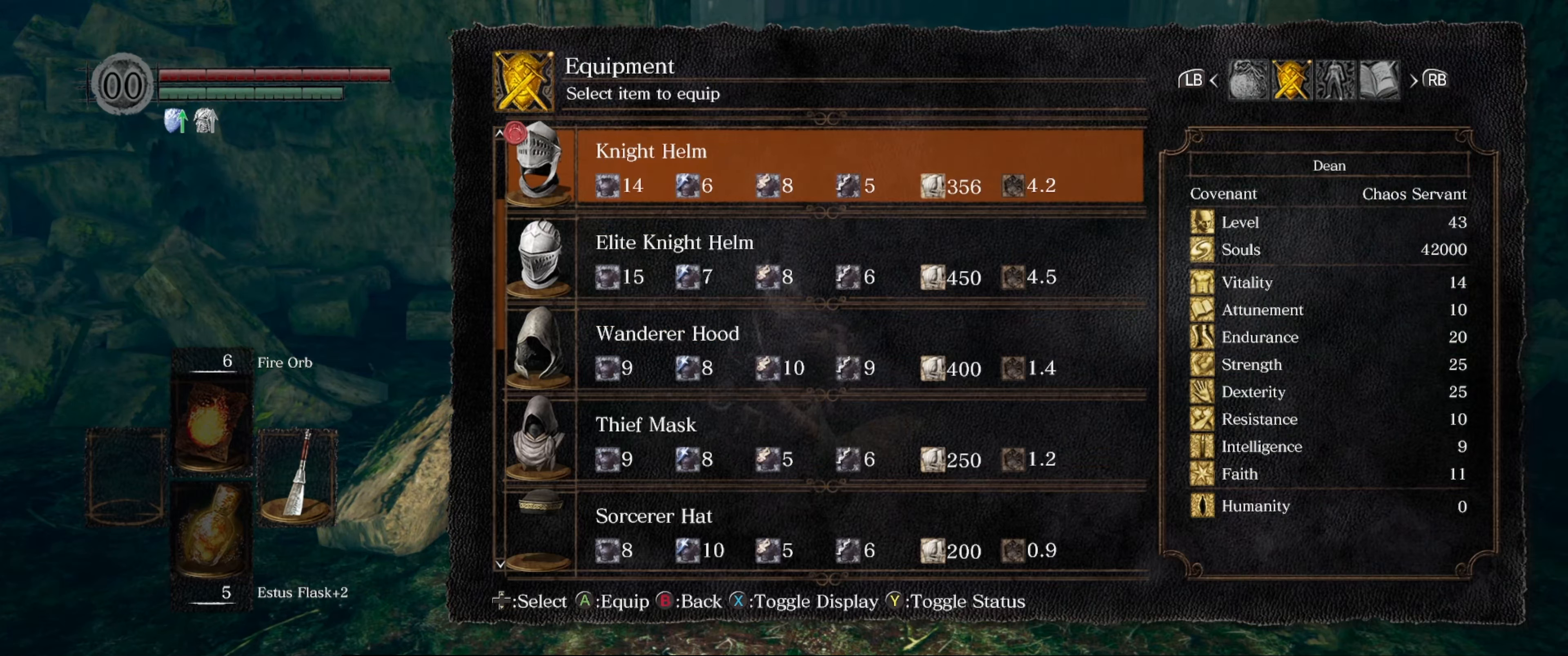
{"buttons": [], "left_stick": "center", "right_stick": "center", "events": [[283, "DPAD_UP", "down"], [433, "DPAD_UP", "up"]]}